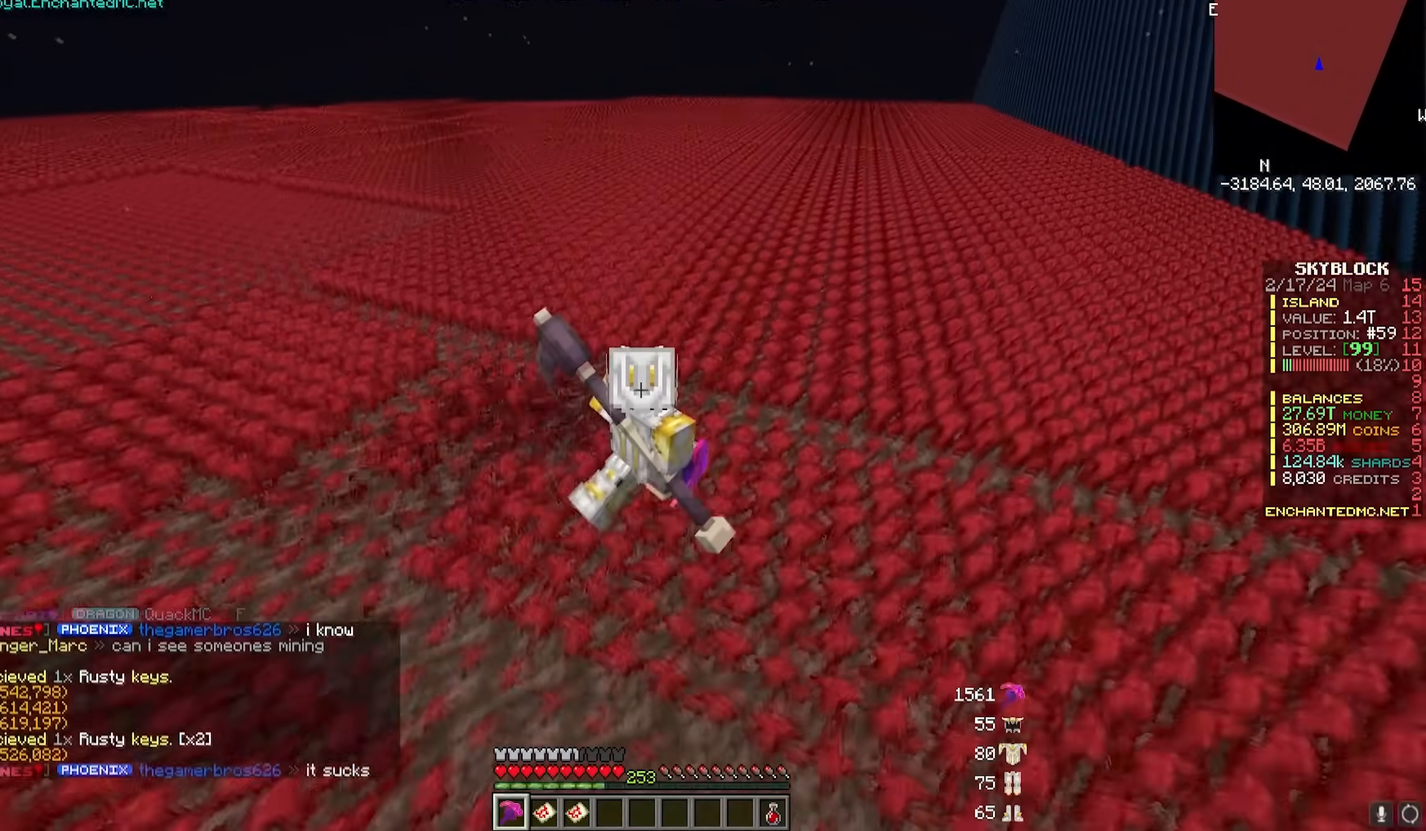
Gameplay with keyboard and mouse; each line is a JSON object with the keys and mouse buttons held at the frame after it. "events" lists presses ("down") and releases ("up") of "a", "d", "s", "w", "mouse_left" and "mouse_right" between this image and that frame as [ms after this image, input, new state], when the widget could be followed in between. "mouse_left", "mouse_right" = the "left", "right" buttons of the "mouse" list. No other keys are recorded. Fast repeated clicks can show as one long hold. Mouse movement is not recorded.
{"keys": ["w"], "mouse": ["left"], "events": []}
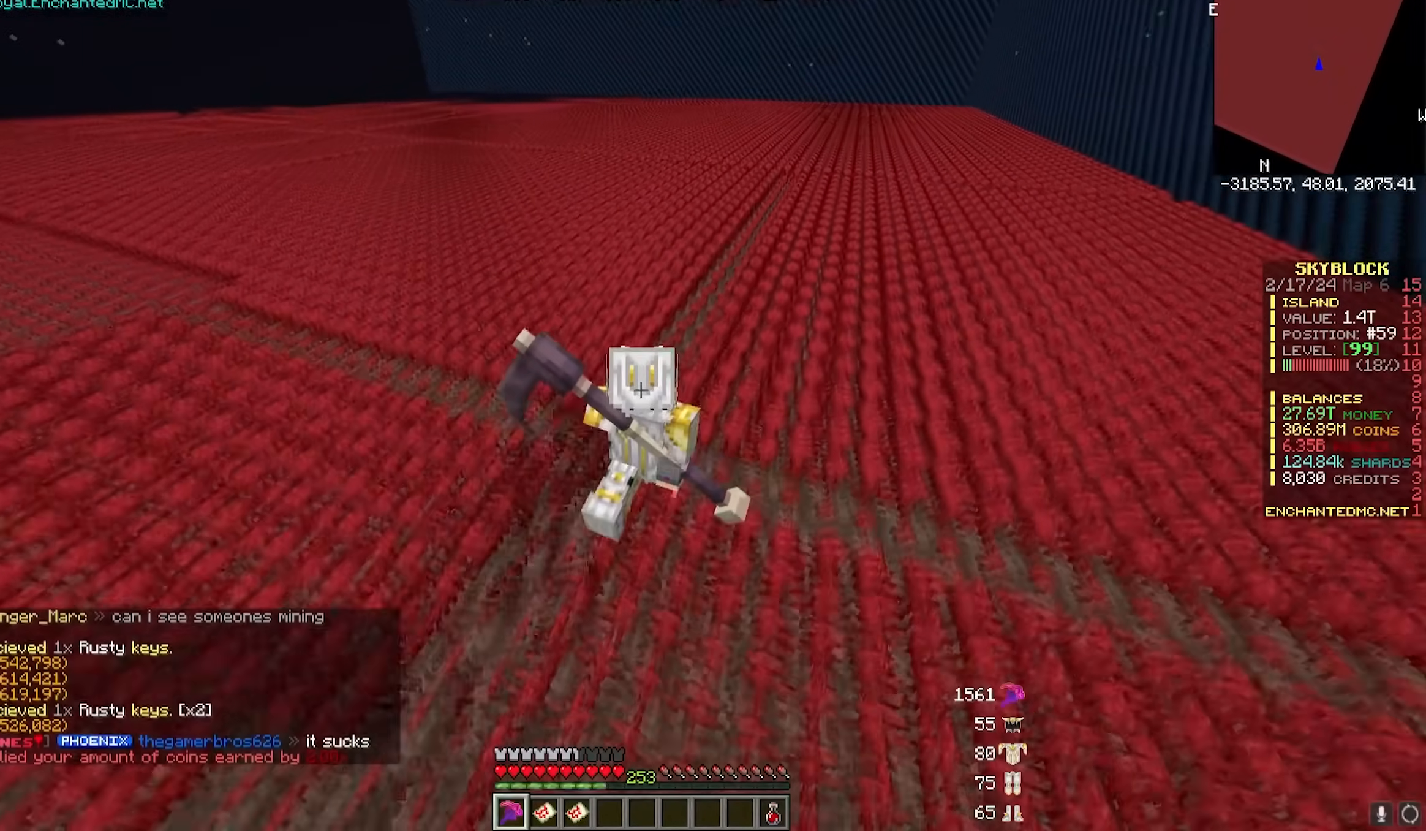
{"keys": ["d", "w"], "mouse": ["left"], "events": [[400, "d", "down"]]}
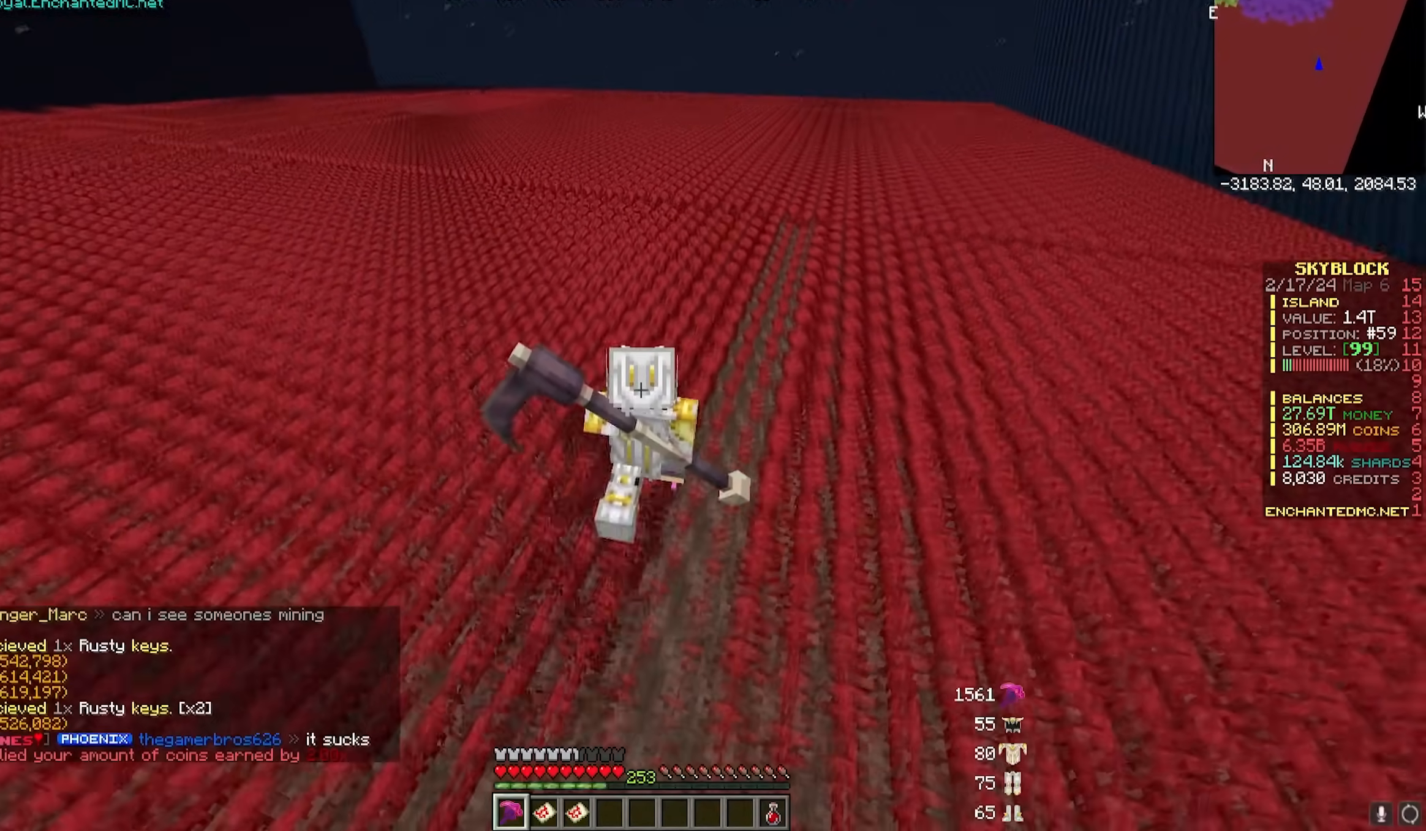
{"keys": ["w"], "mouse": ["left"], "events": [[200, "d", "up"]]}
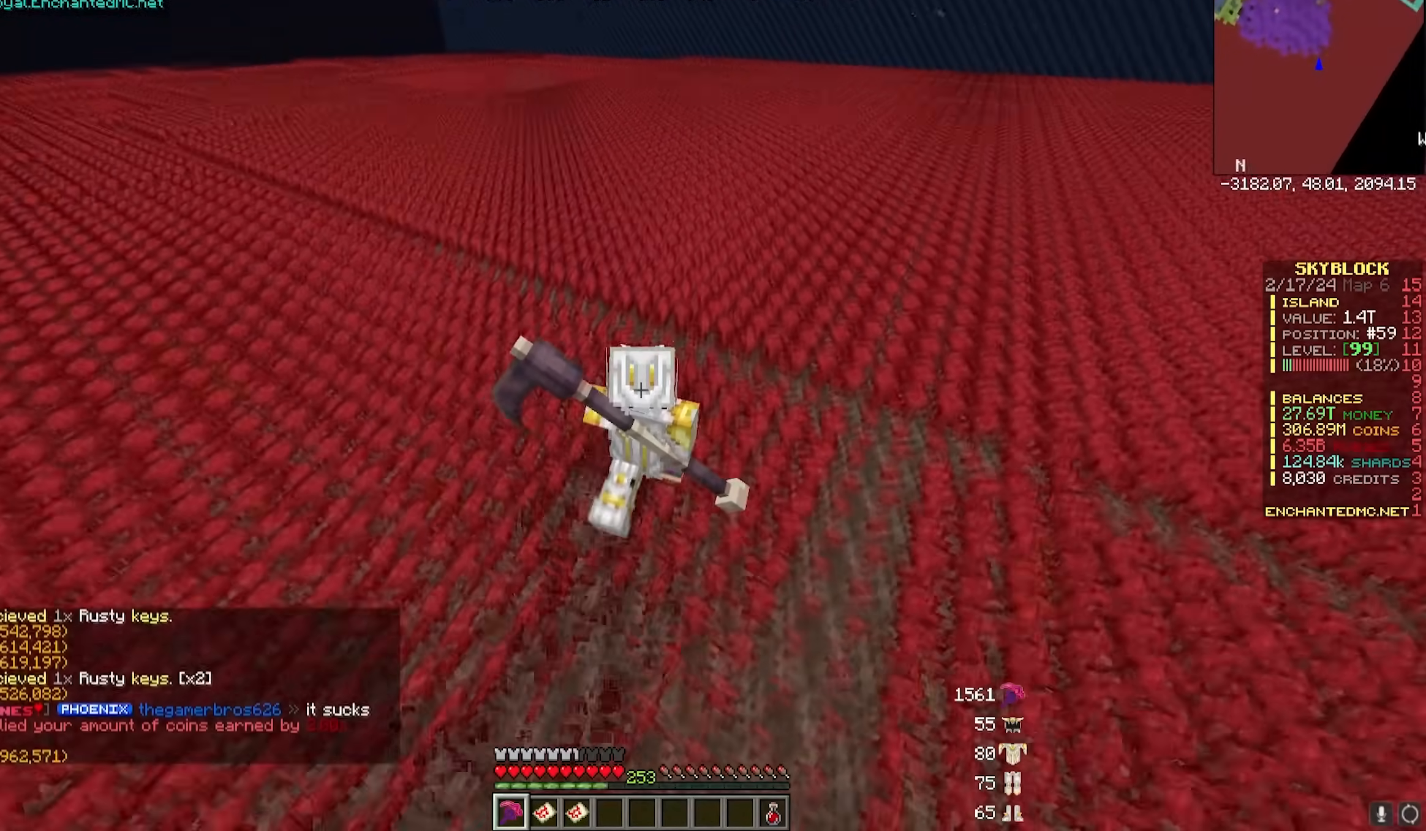
{"keys": ["w"], "mouse": ["left"], "events": [[117, "d", "down"], [367, "d", "up"]]}
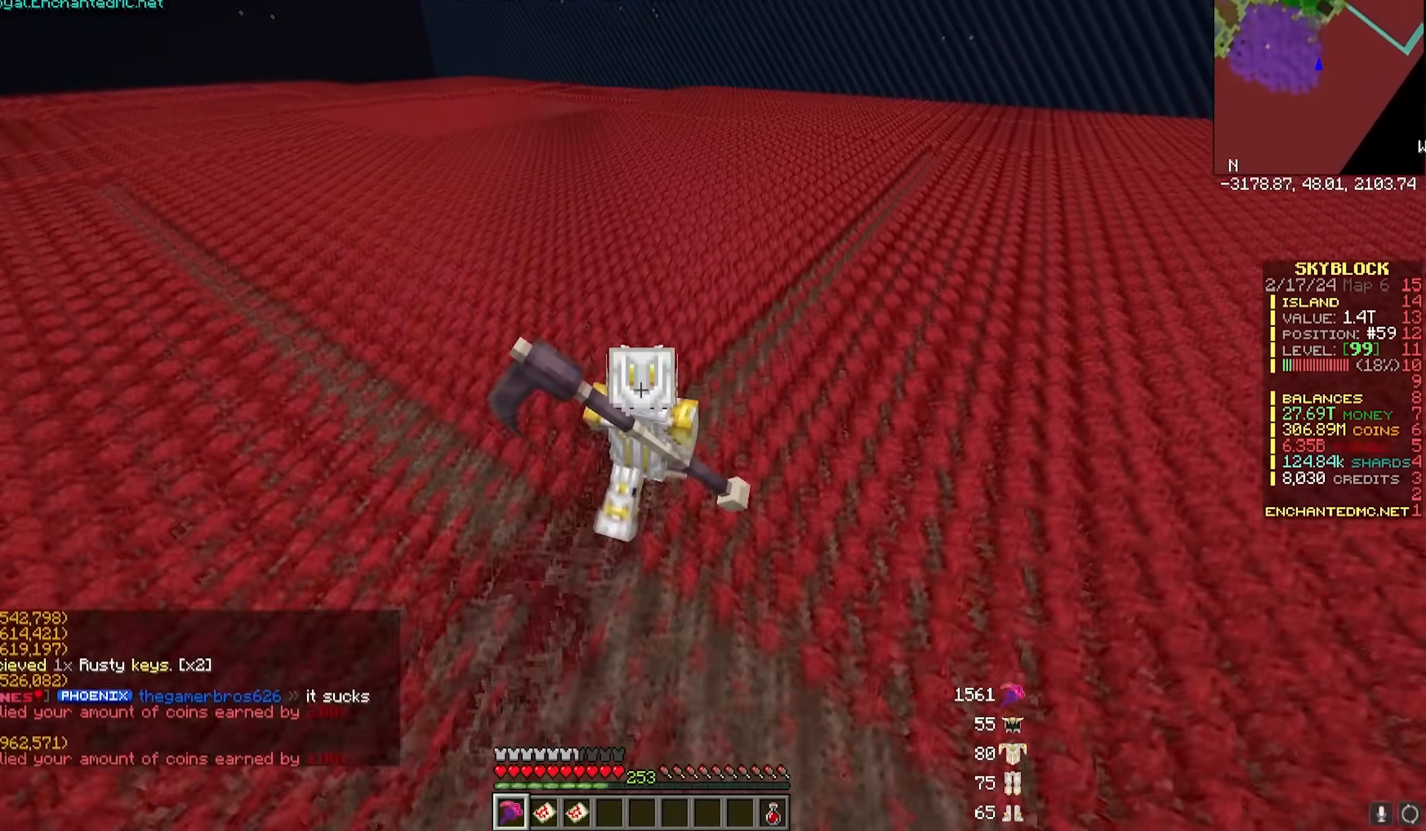
{"keys": ["w"], "mouse": ["left"], "events": []}
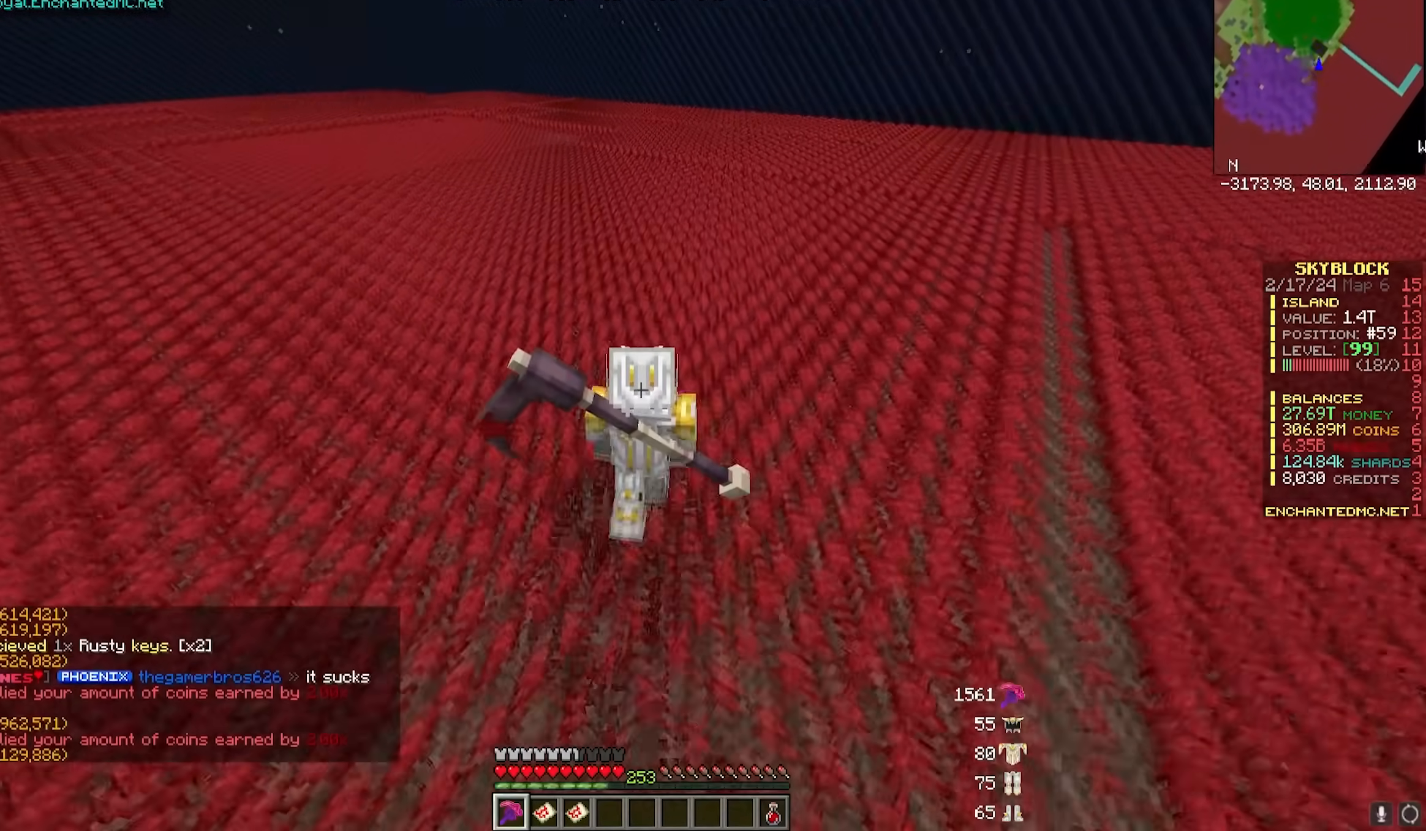
{"keys": ["w"], "mouse": ["left"], "events": []}
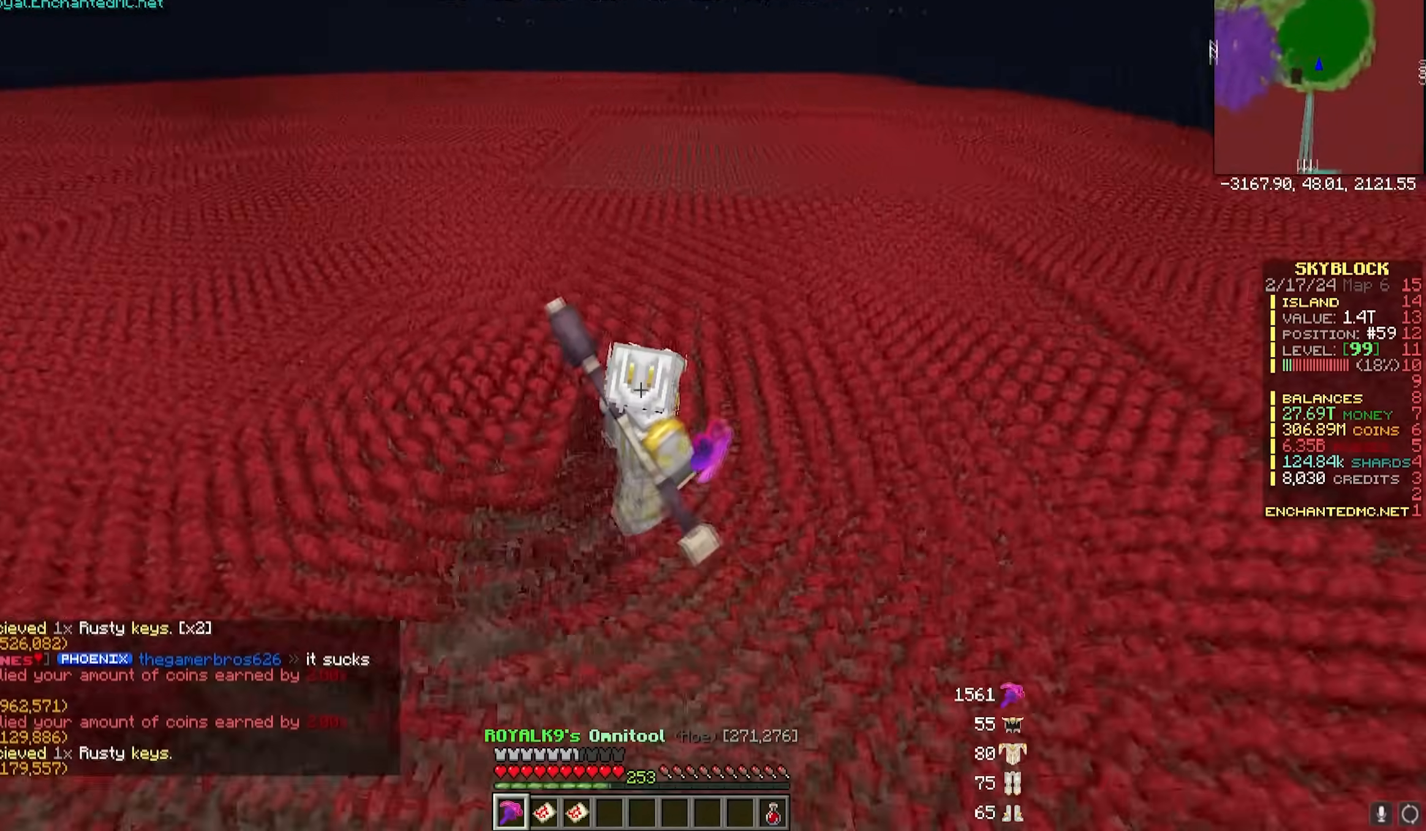
{"keys": ["w"], "mouse": ["left"], "events": []}
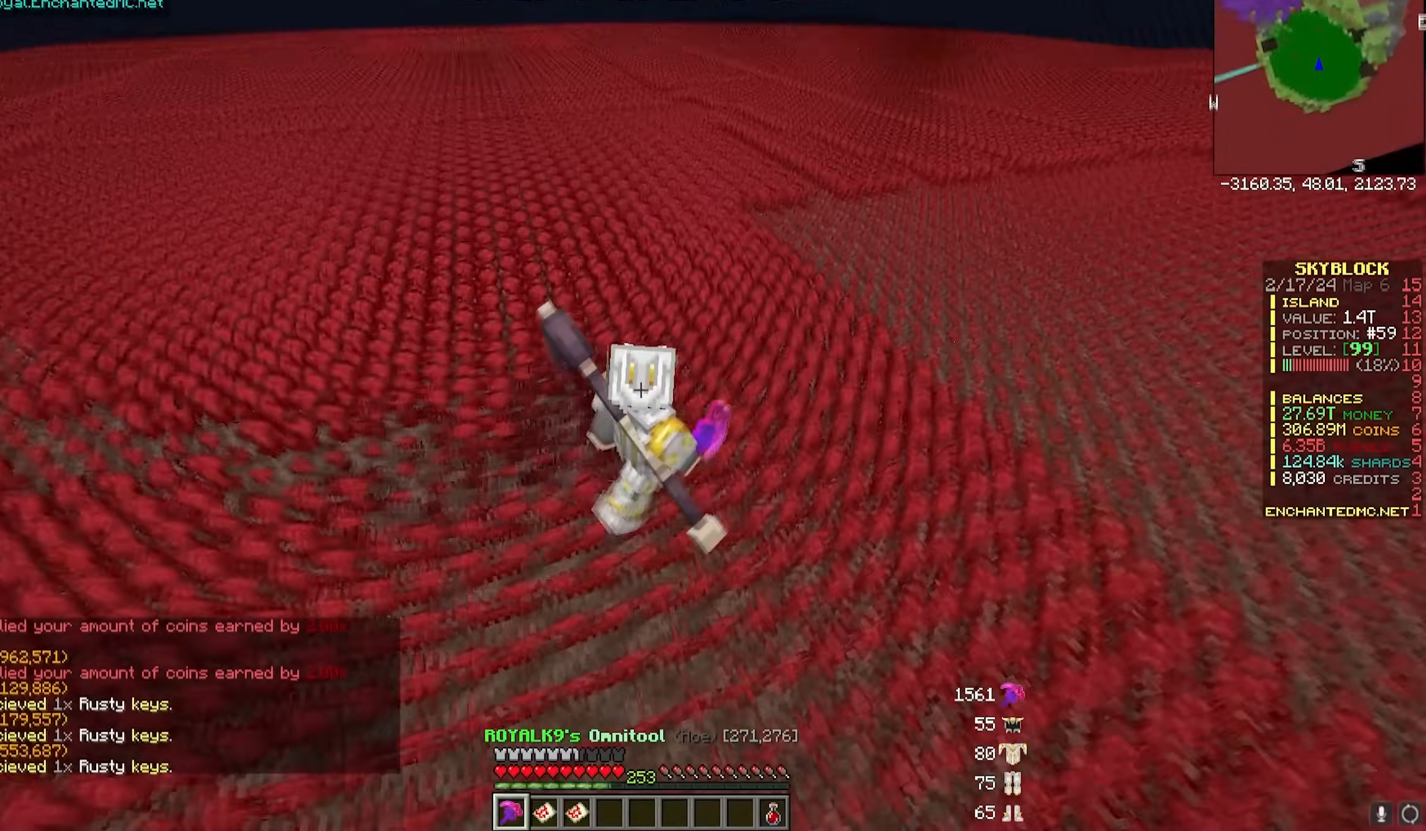
{"keys": ["w"], "mouse": ["left"], "events": []}
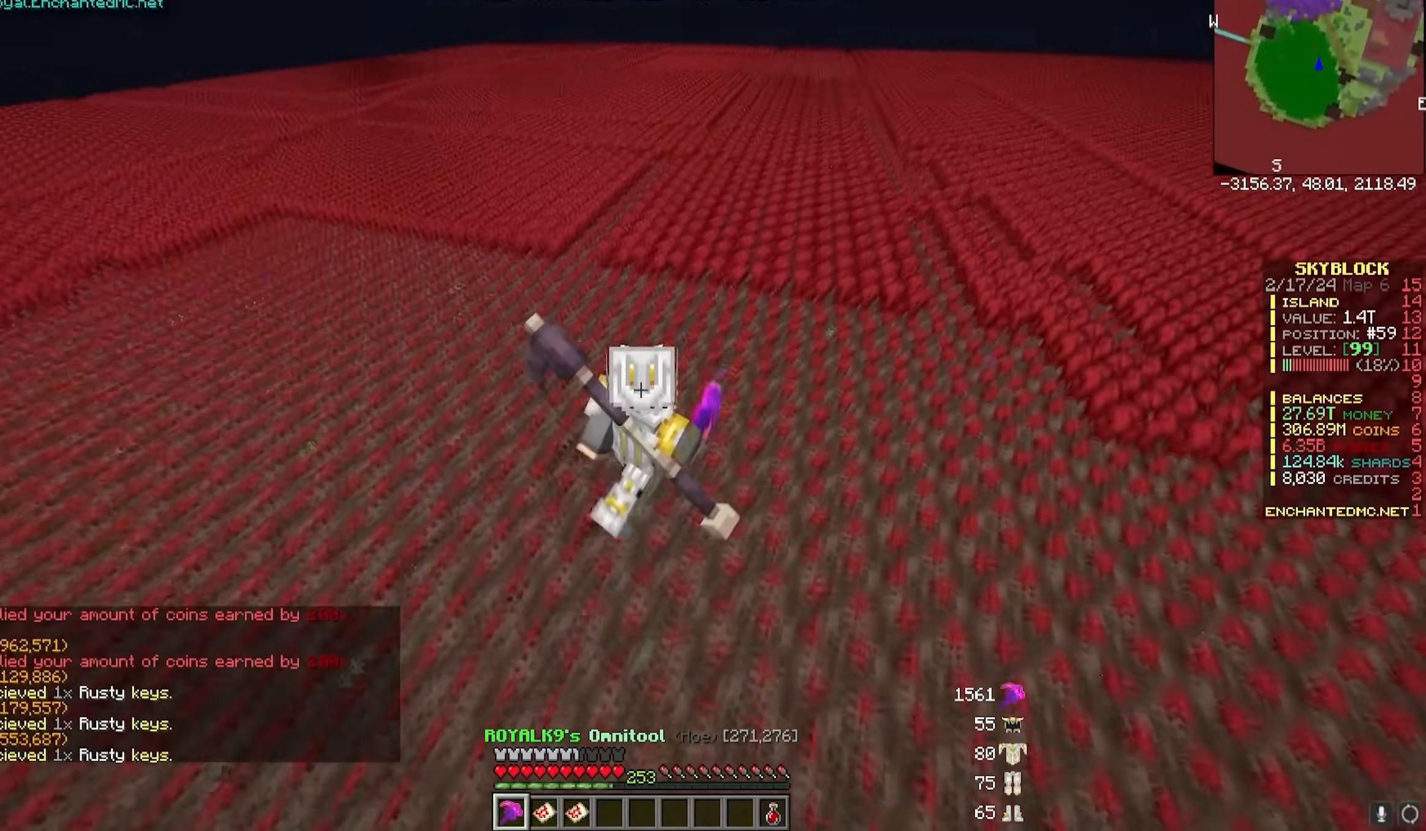
{"keys": ["w"], "mouse": ["left"], "events": [[283, "d", "down"], [417, "d", "up"]]}
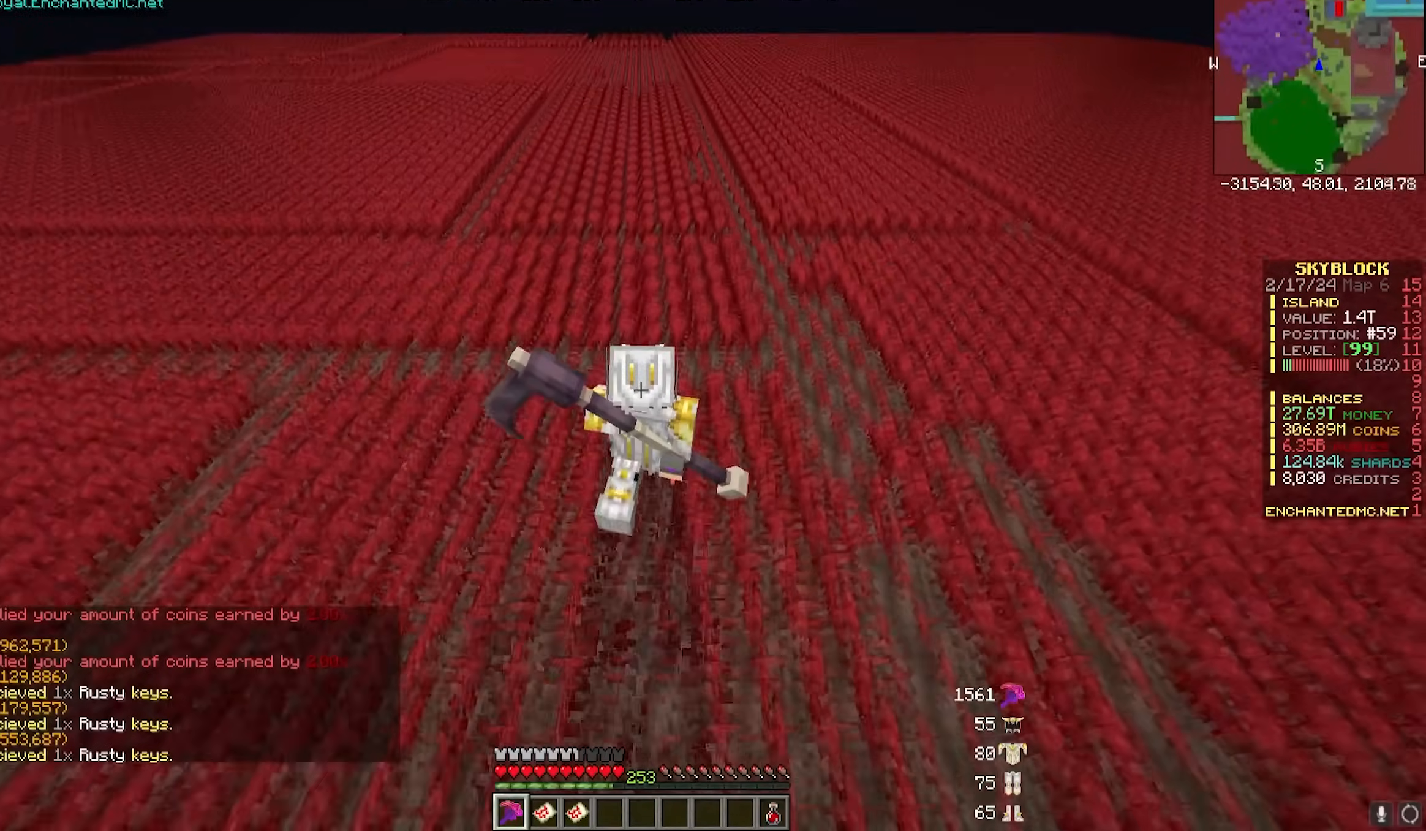
{"keys": ["d", "w"], "mouse": ["left"], "events": [[250, "d", "down"]]}
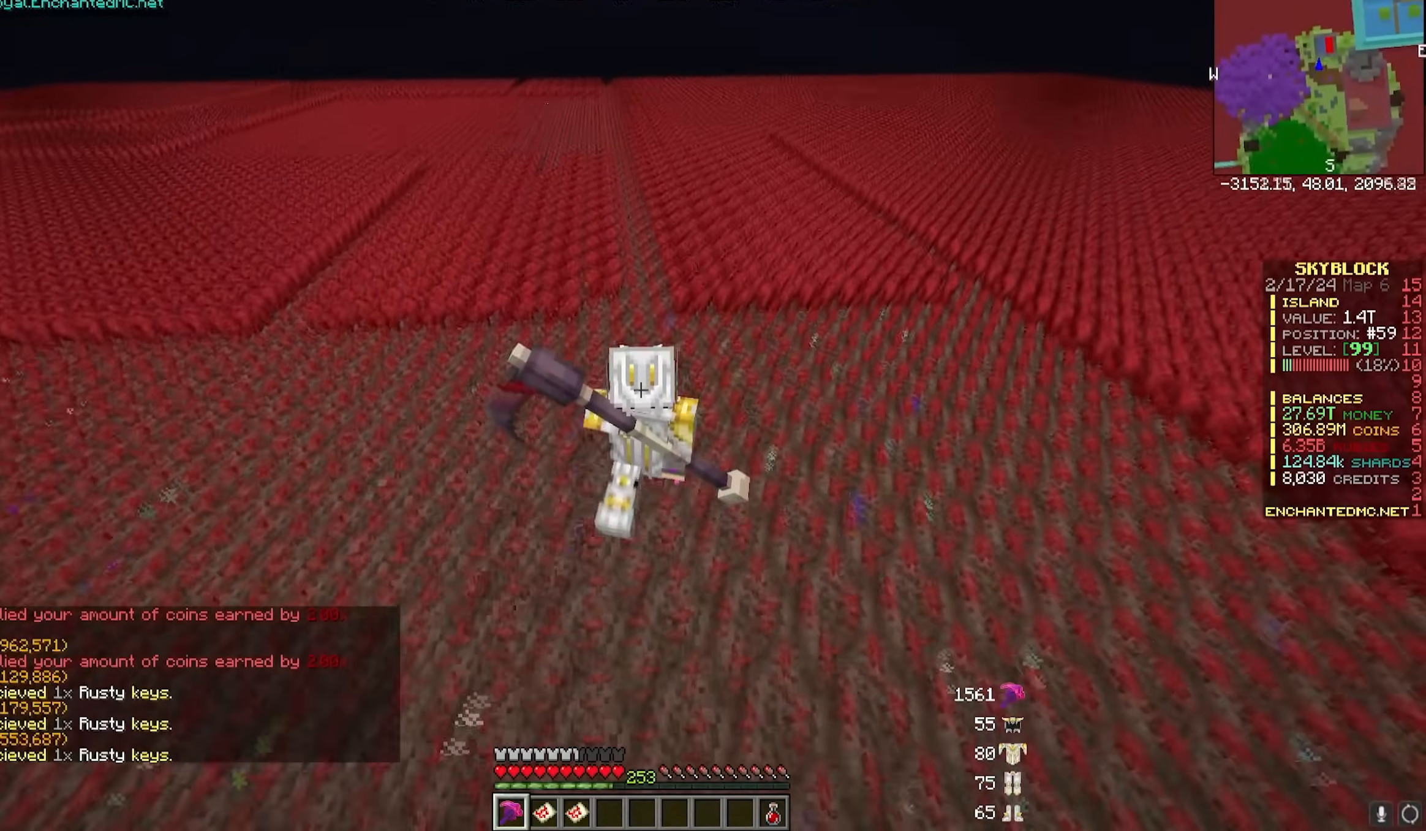
{"keys": ["w"], "mouse": ["left"], "events": [[467, "d", "up"]]}
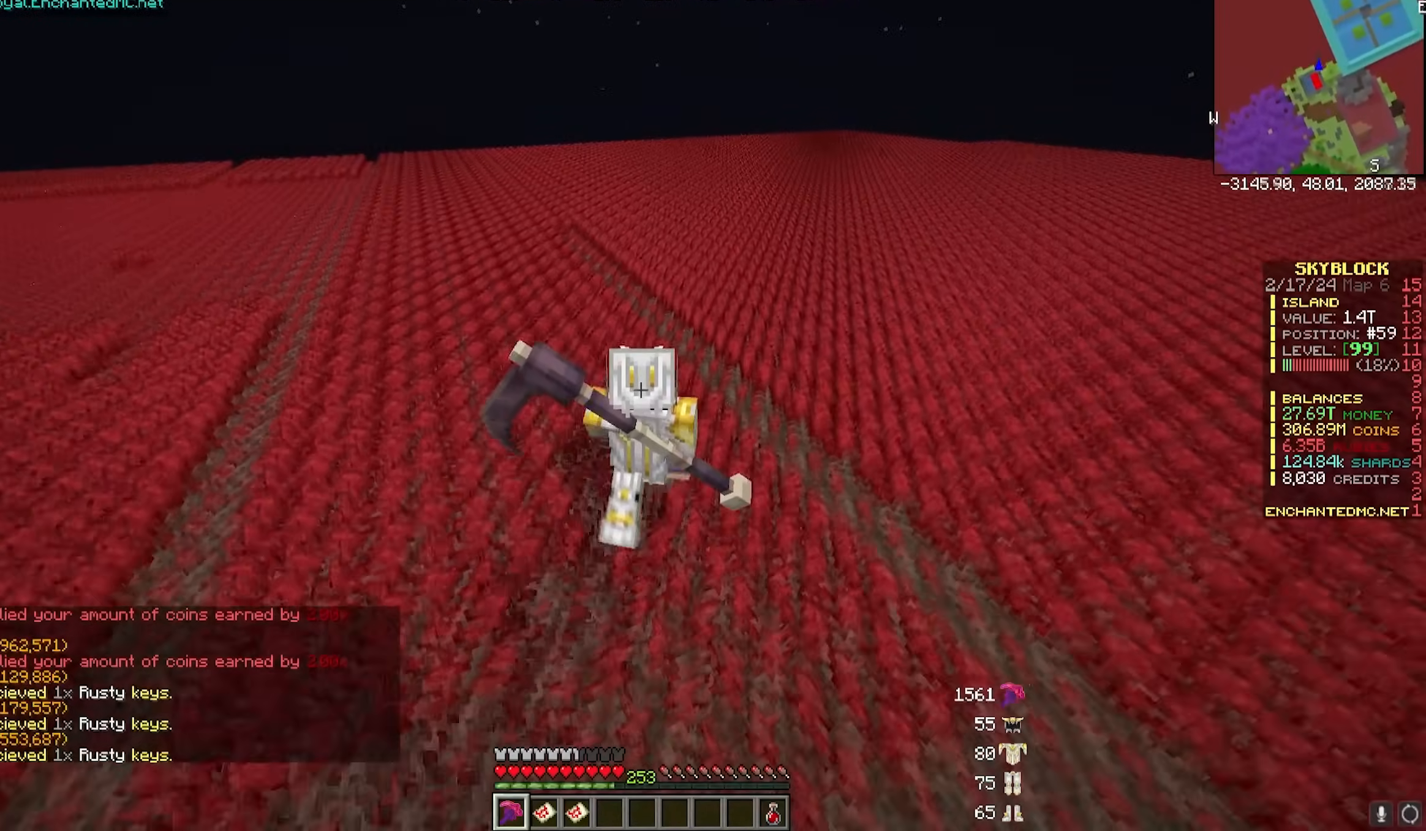
{"keys": ["w"], "mouse": ["left"], "events": []}
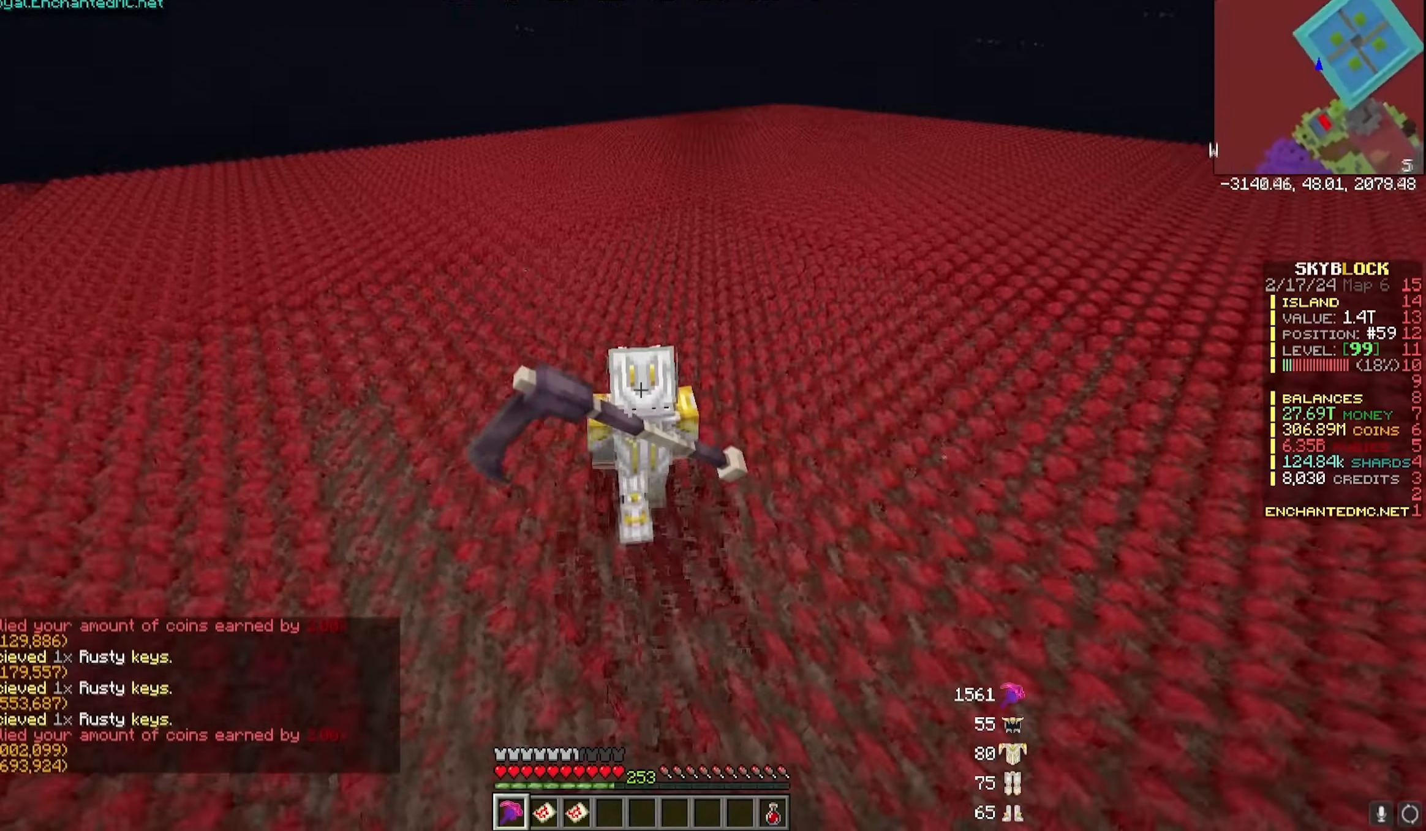
{"keys": ["w"], "mouse": ["left"], "events": []}
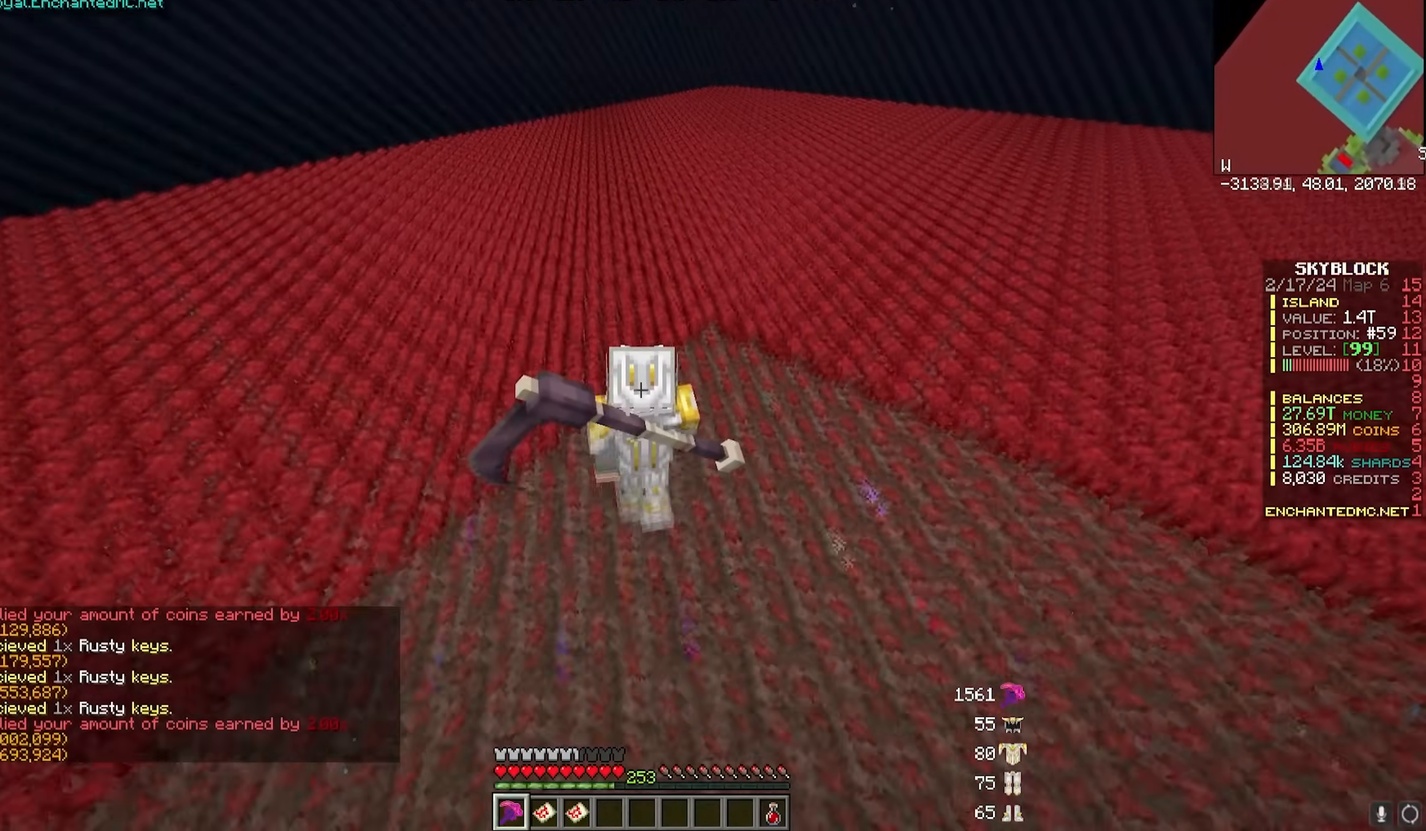
{"keys": ["d", "w"], "mouse": ["left"], "events": [[317, "d", "down"]]}
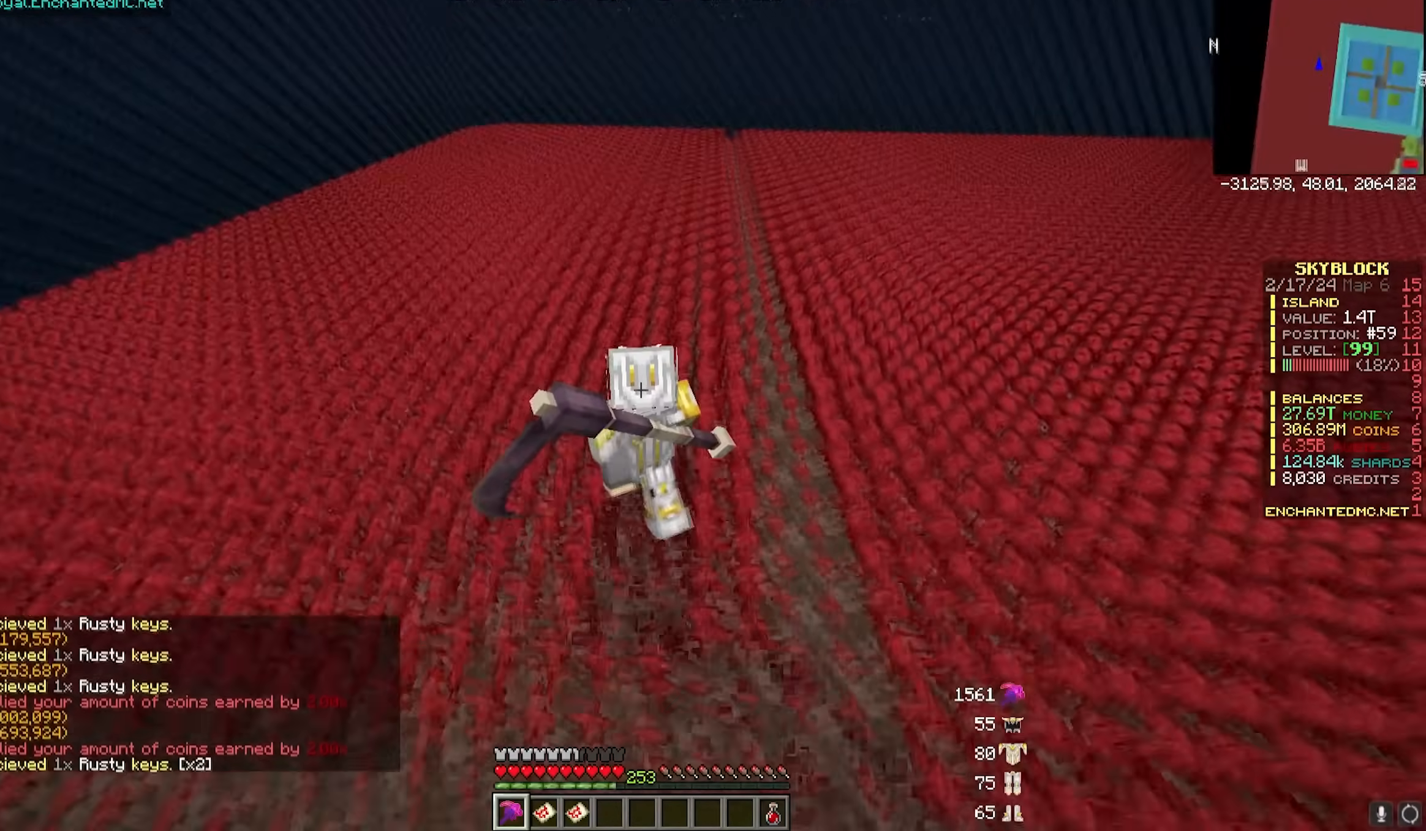
{"keys": ["d", "w"], "mouse": ["left"], "events": []}
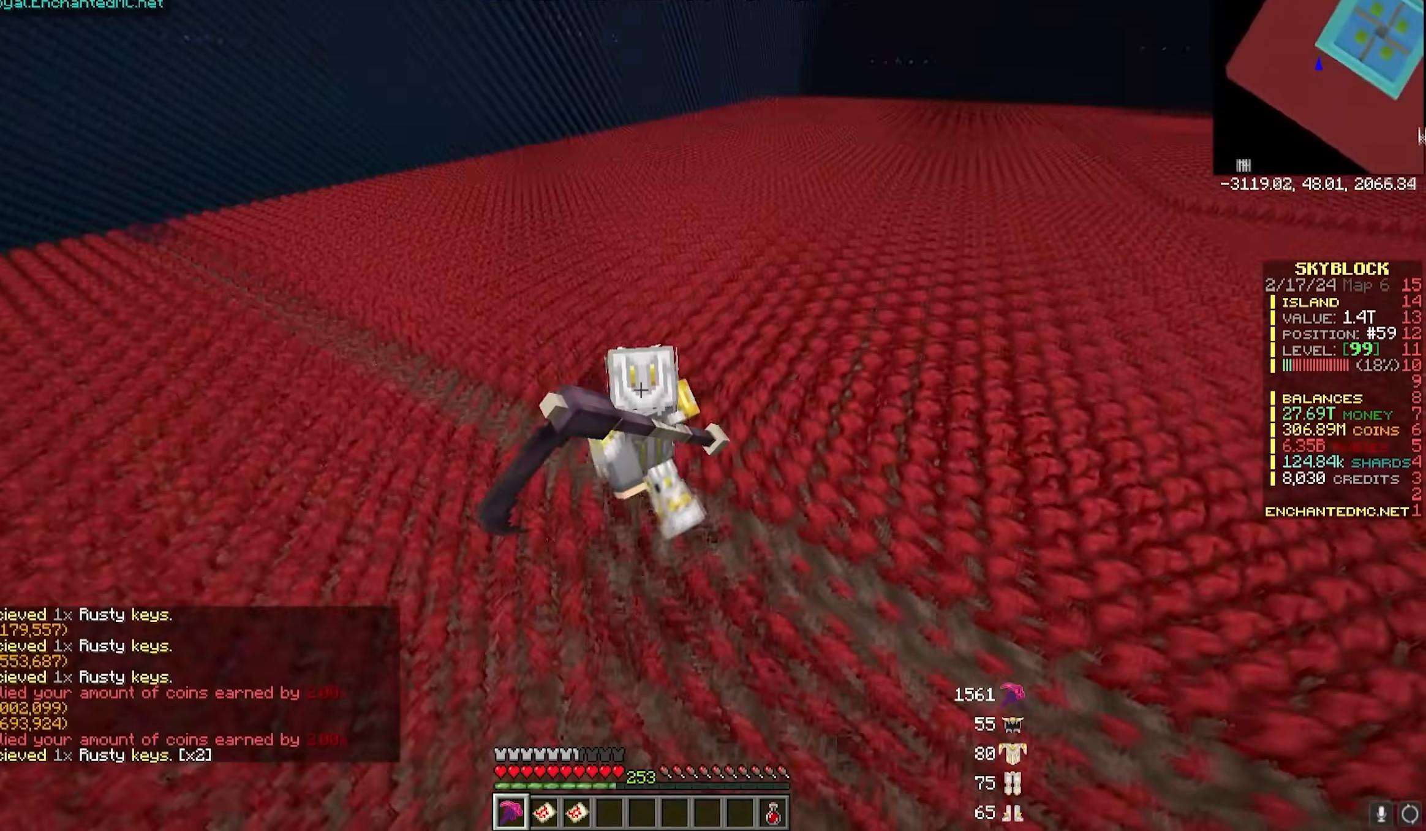
{"keys": ["w"], "mouse": ["left"], "events": [[417, "d", "up"]]}
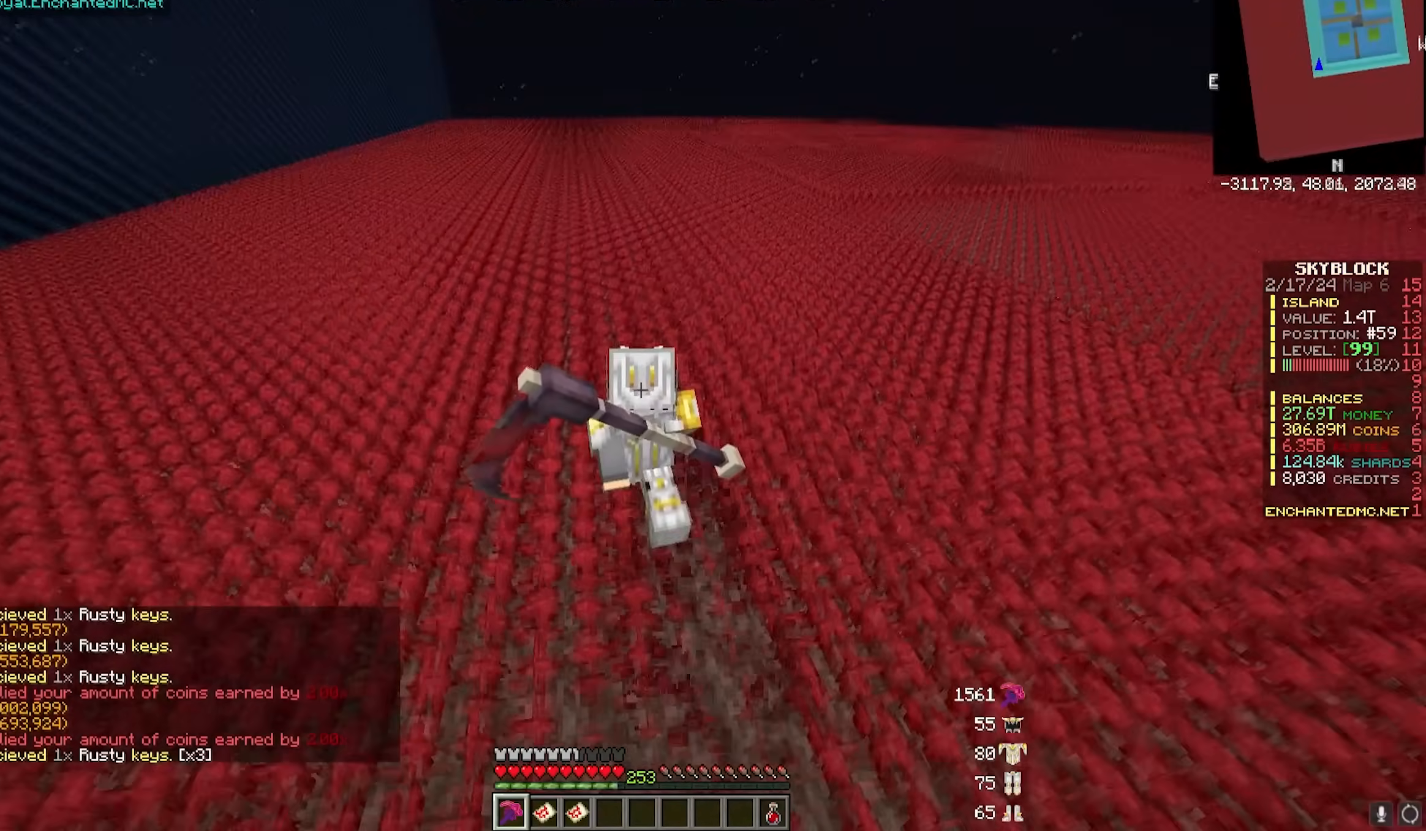
{"keys": ["a", "w"], "mouse": [], "events": [[33, "mouse_left", "up"], [100, "a", "down"]]}
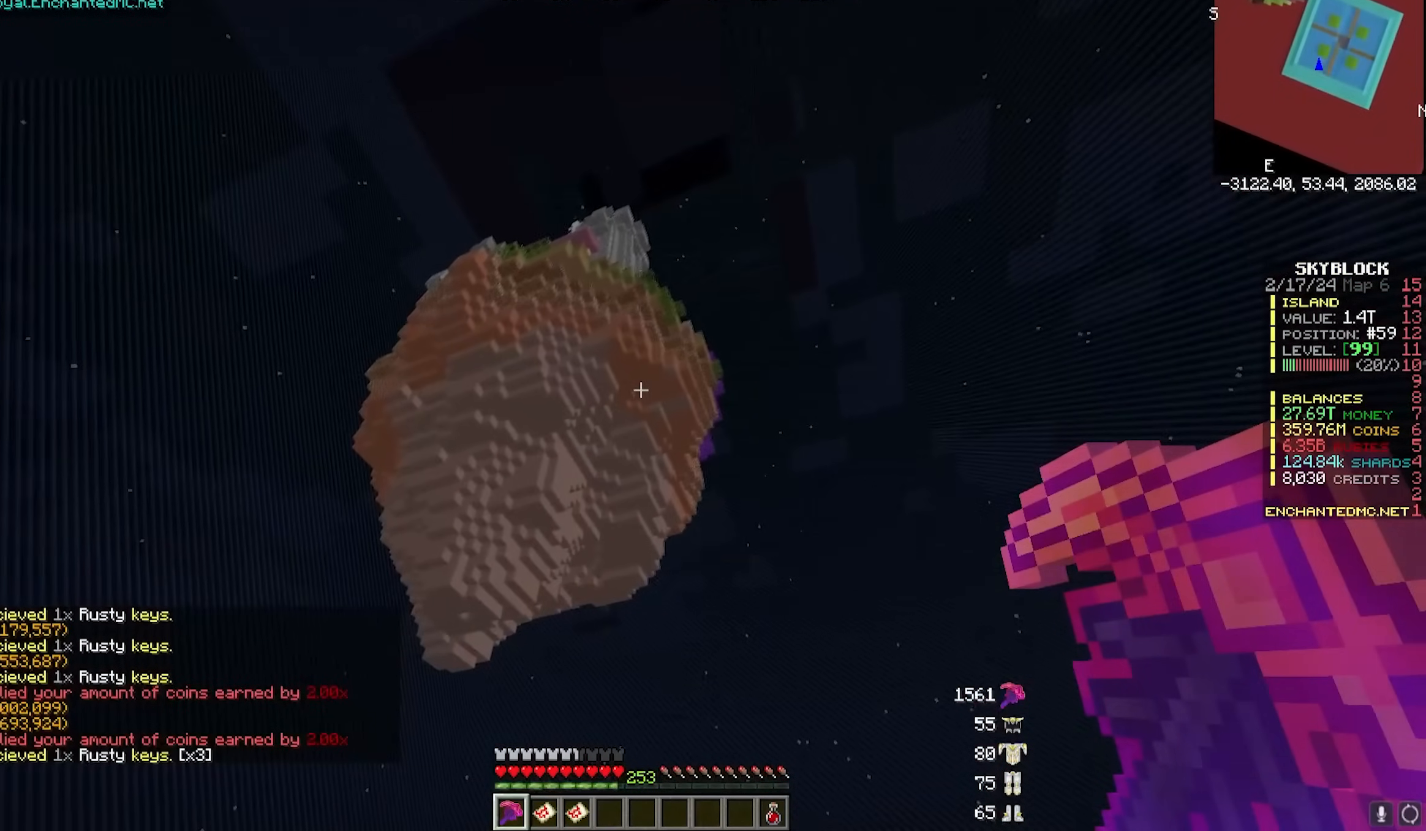
{"keys": ["a"], "mouse": [], "events": [[367, "w", "up"]]}
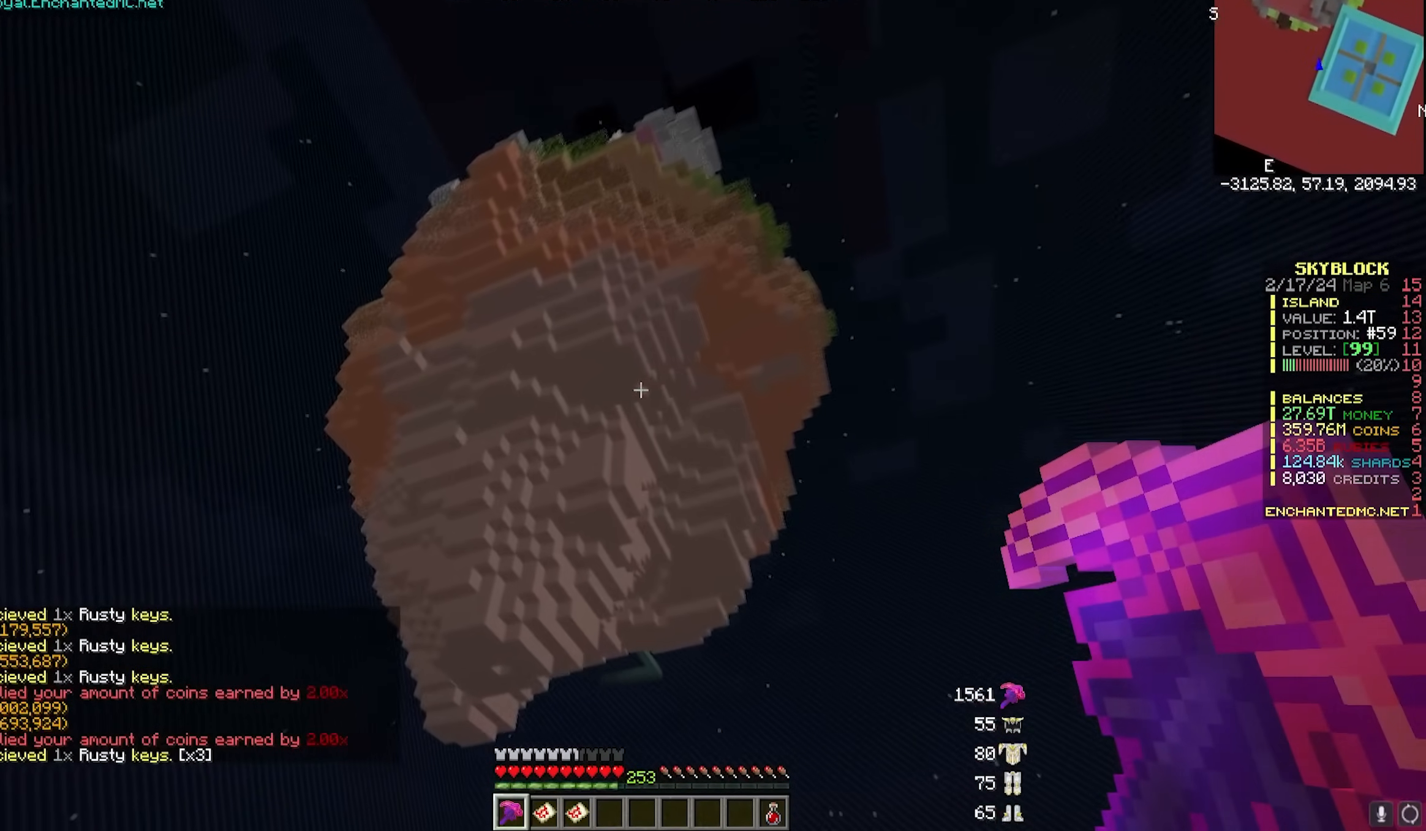
{"keys": ["a", "s"], "mouse": [], "events": [[133, "s", "down"]]}
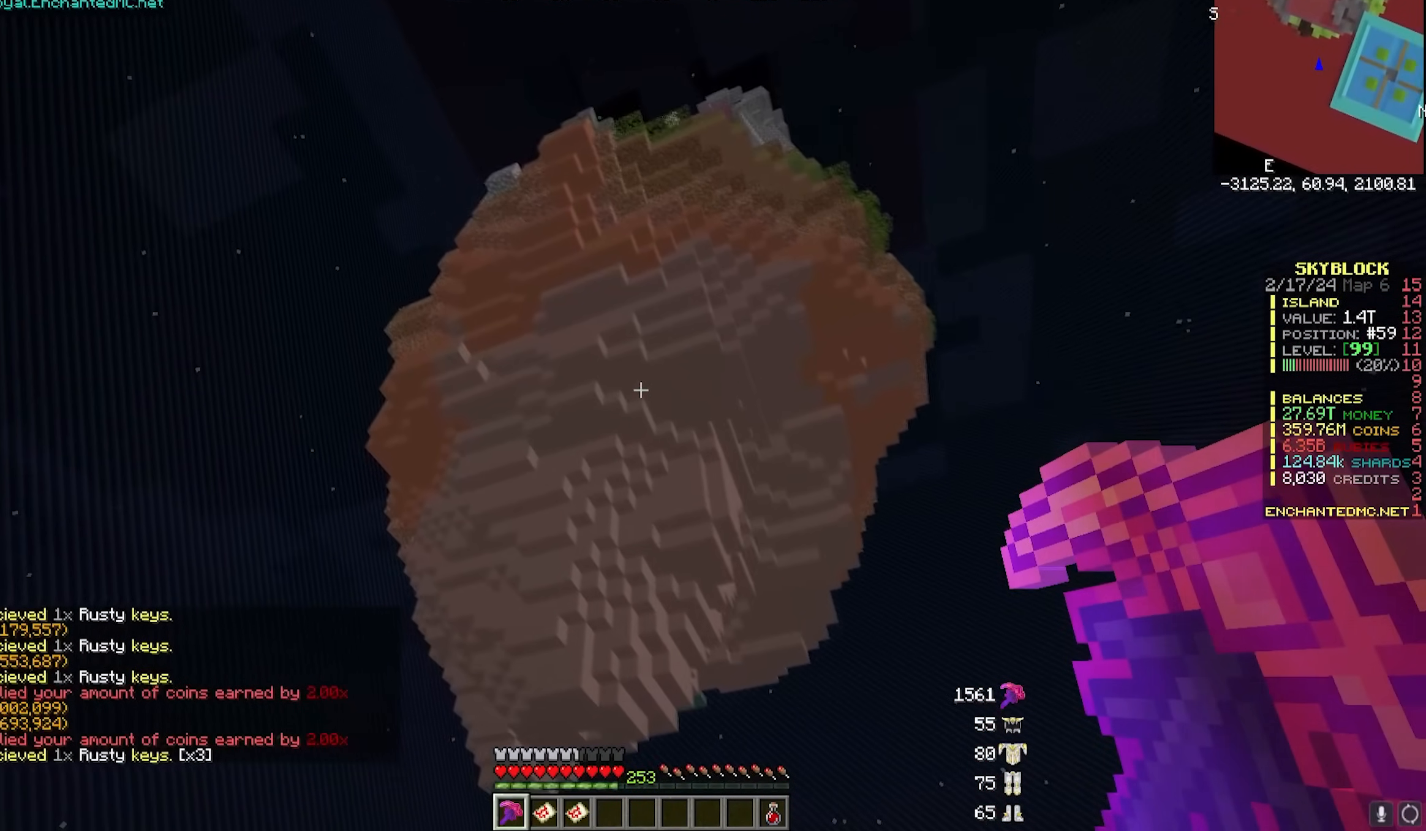
{"keys": ["s"], "mouse": [], "events": [[150, "a", "up"]]}
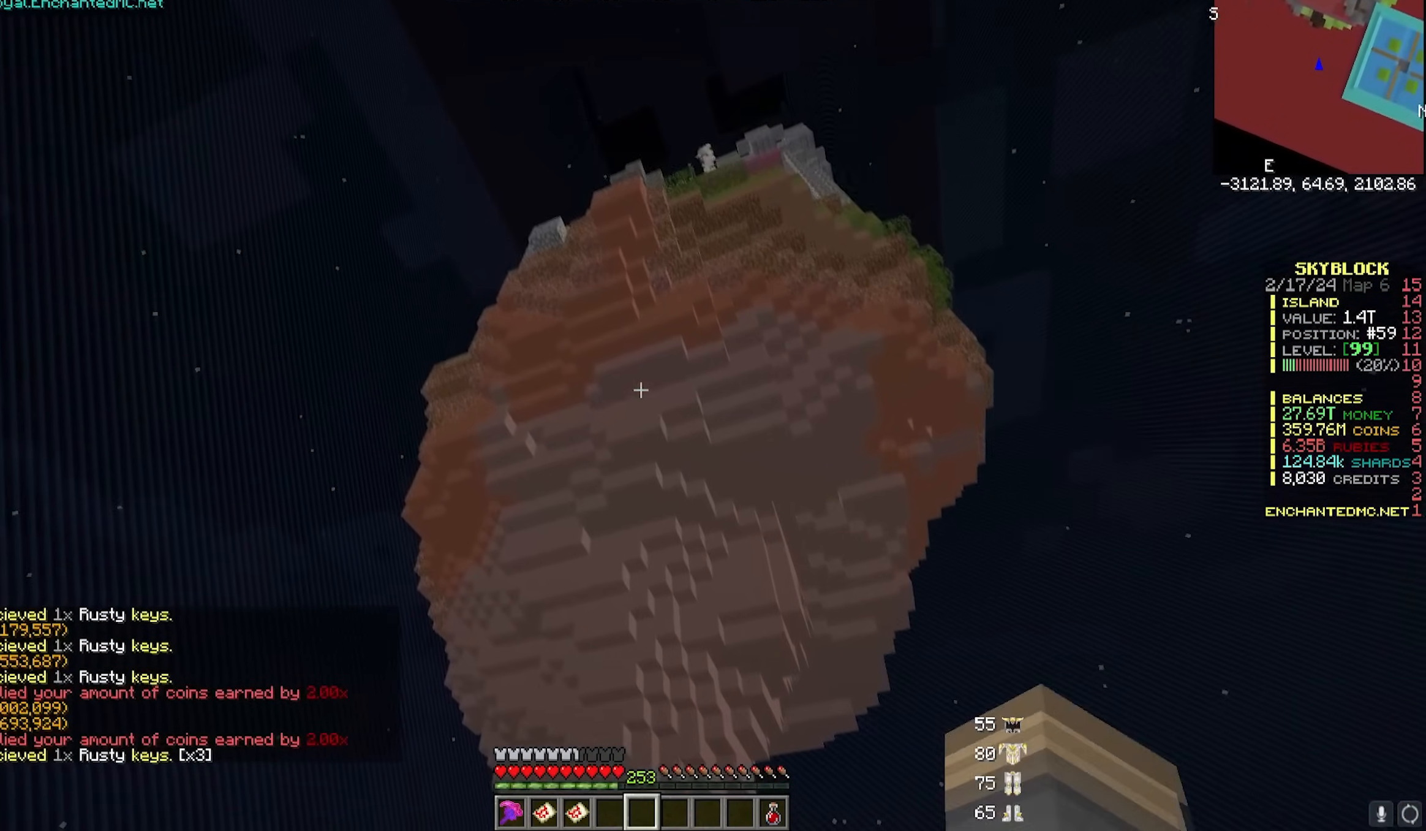
{"keys": [], "mouse": [], "events": [[217, "s", "up"]]}
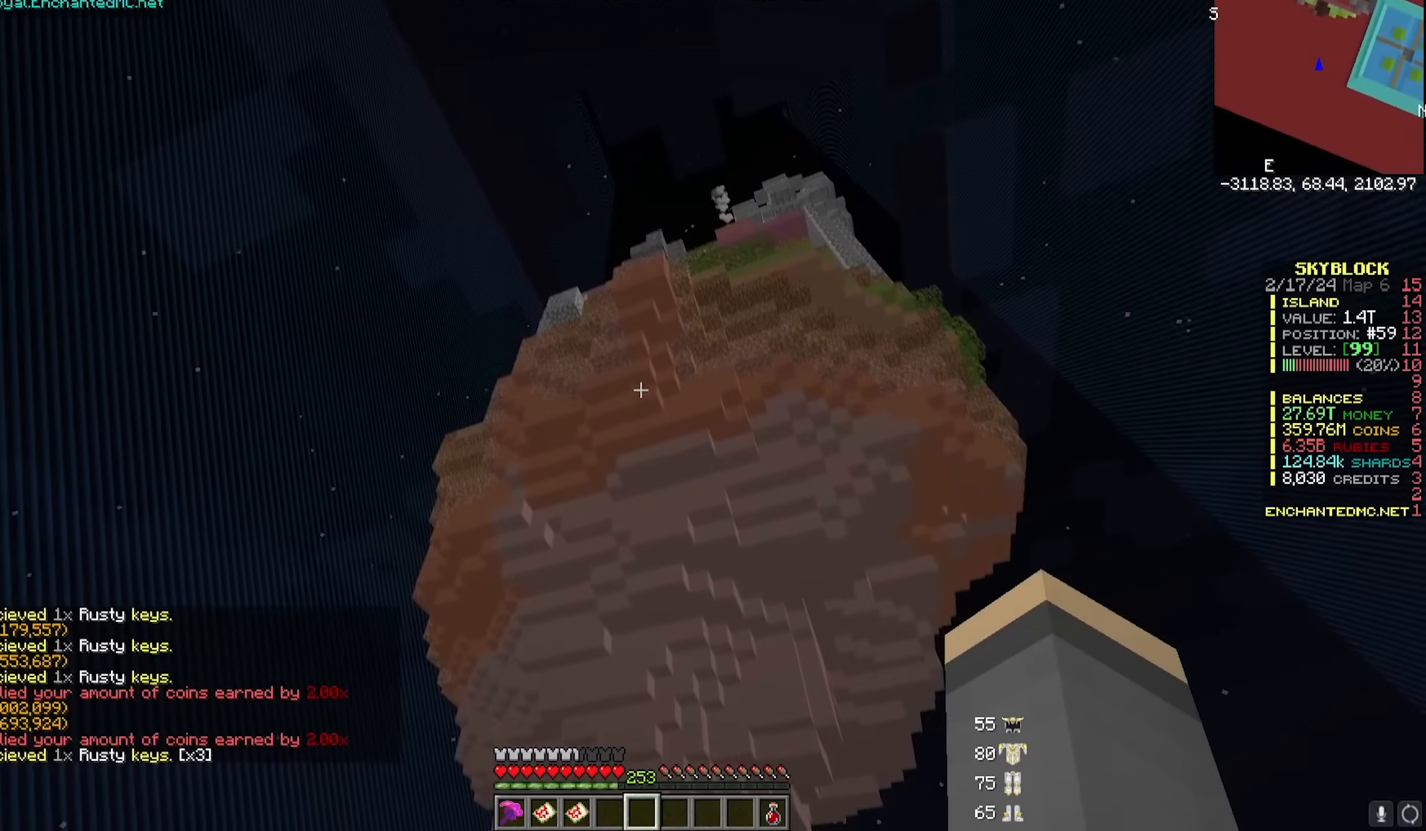
{"keys": [], "mouse": [], "events": []}
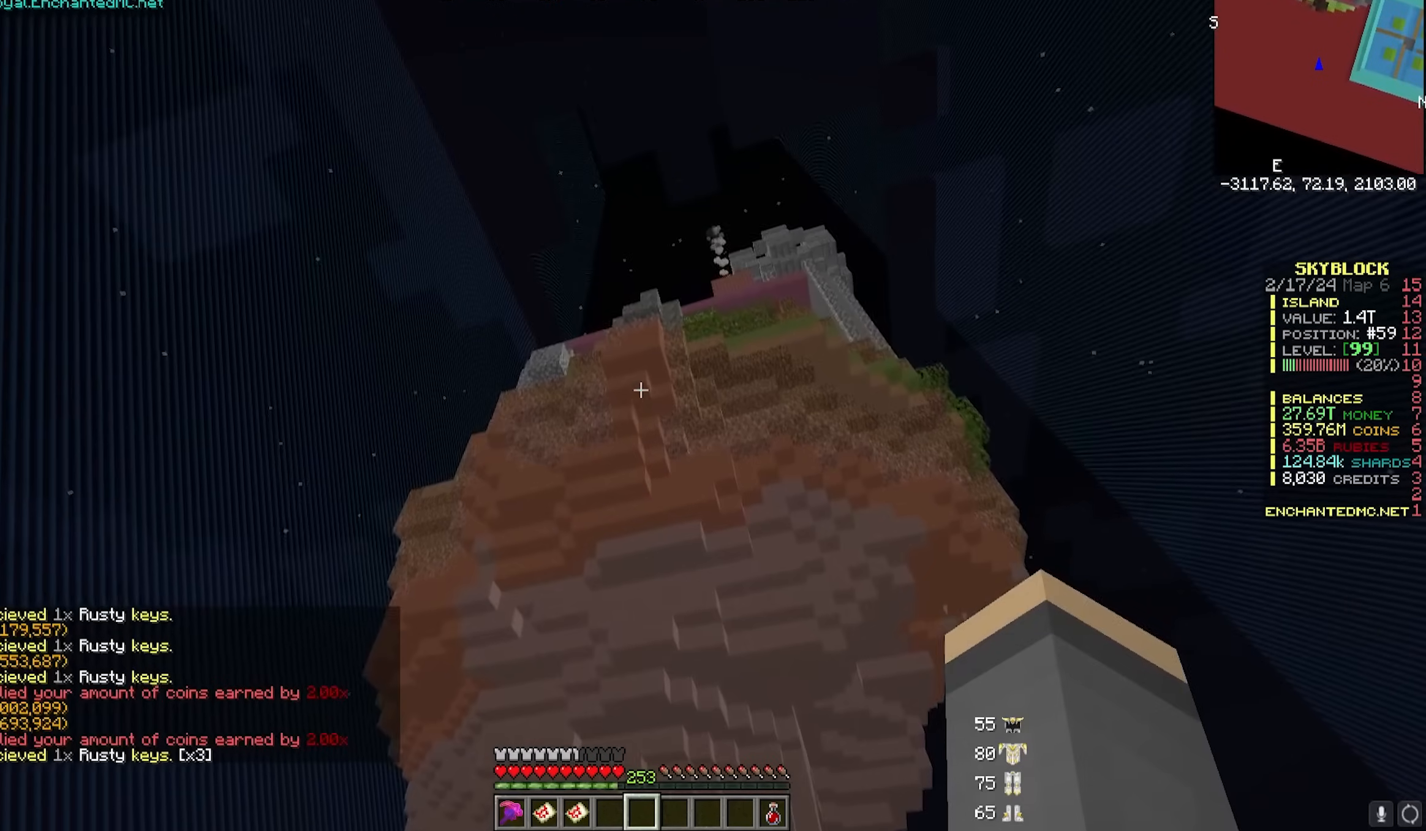
{"keys": [], "mouse": [], "events": []}
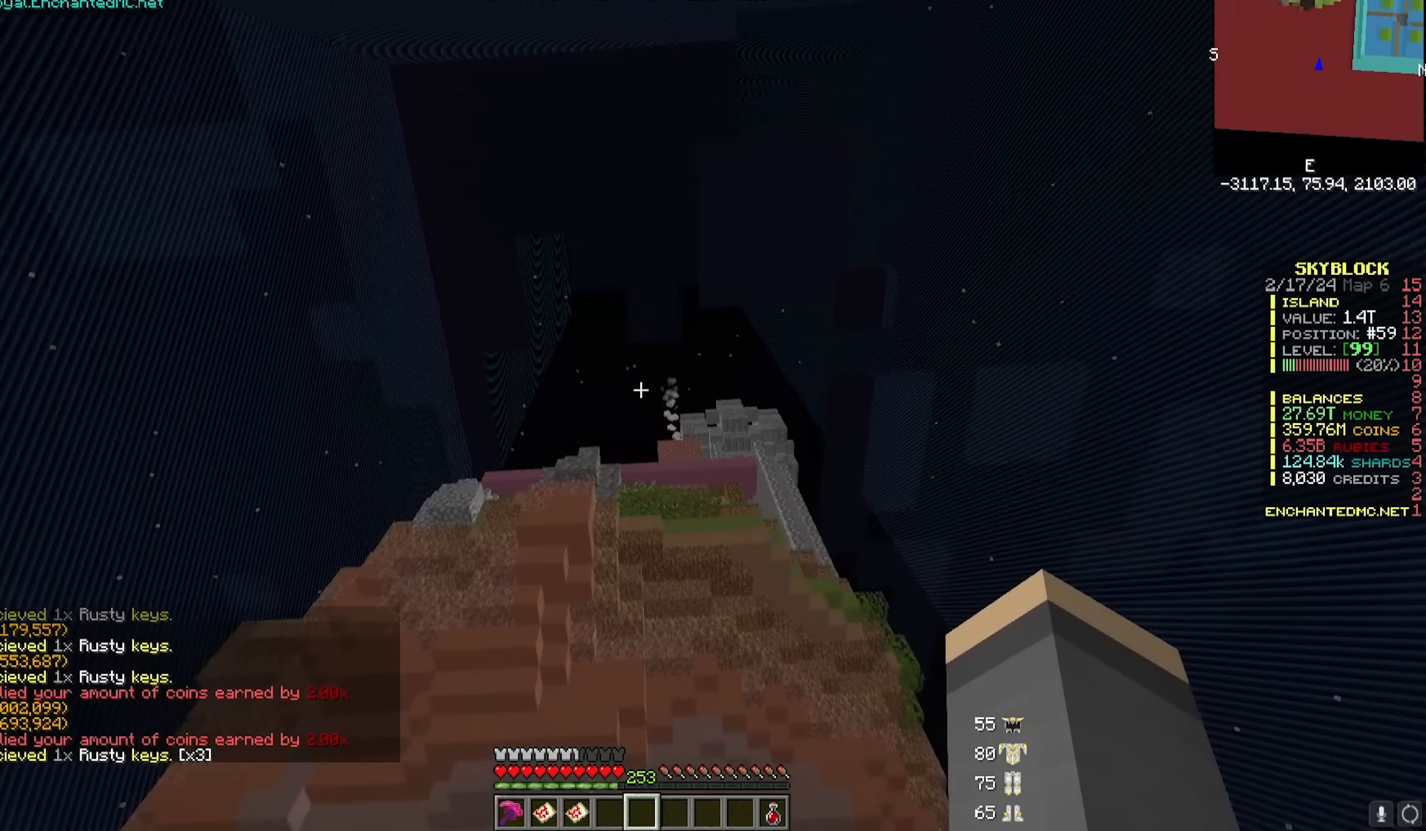
{"keys": [], "mouse": ["left"], "events": [[383, "mouse_left", "down"]]}
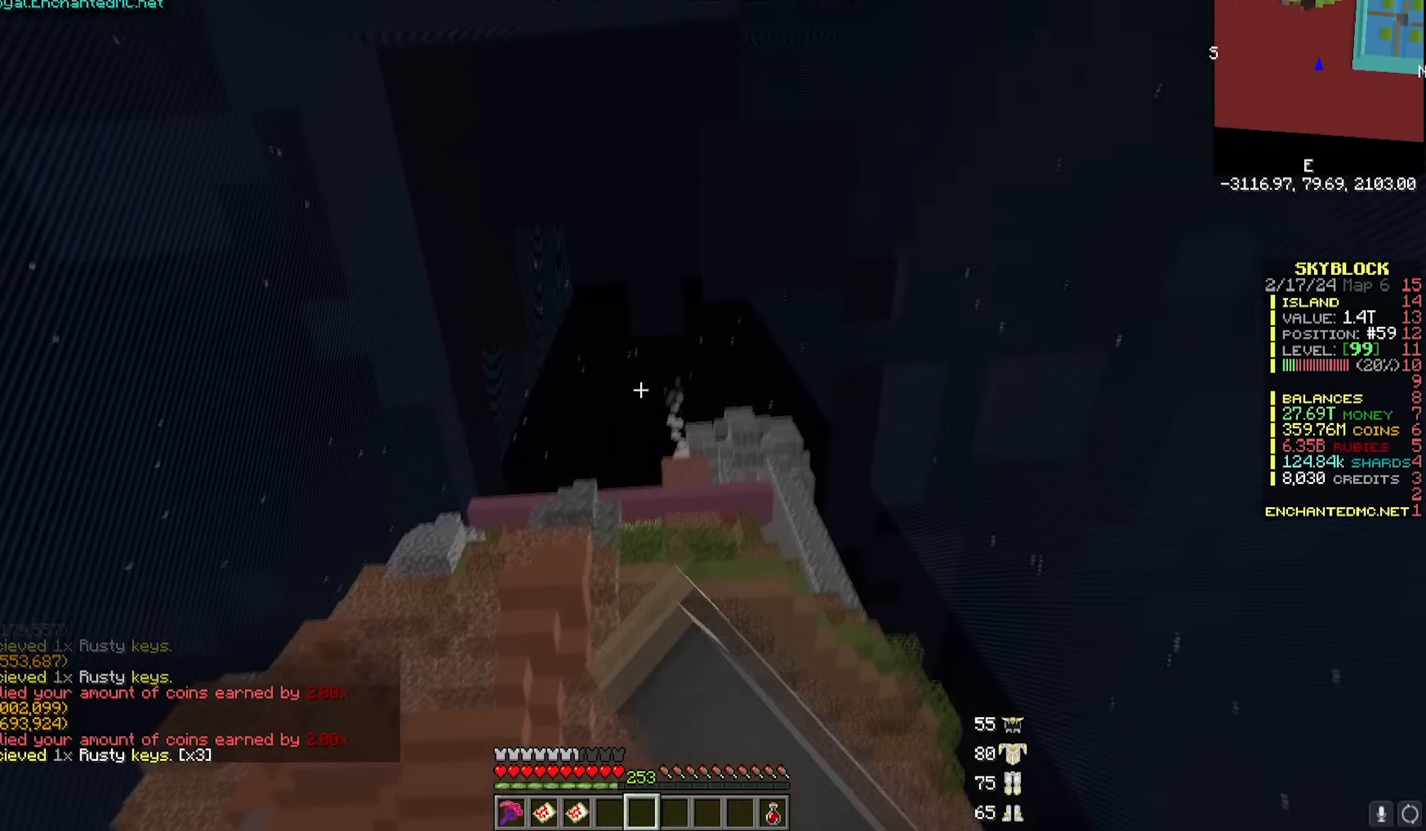
{"keys": [], "mouse": []}
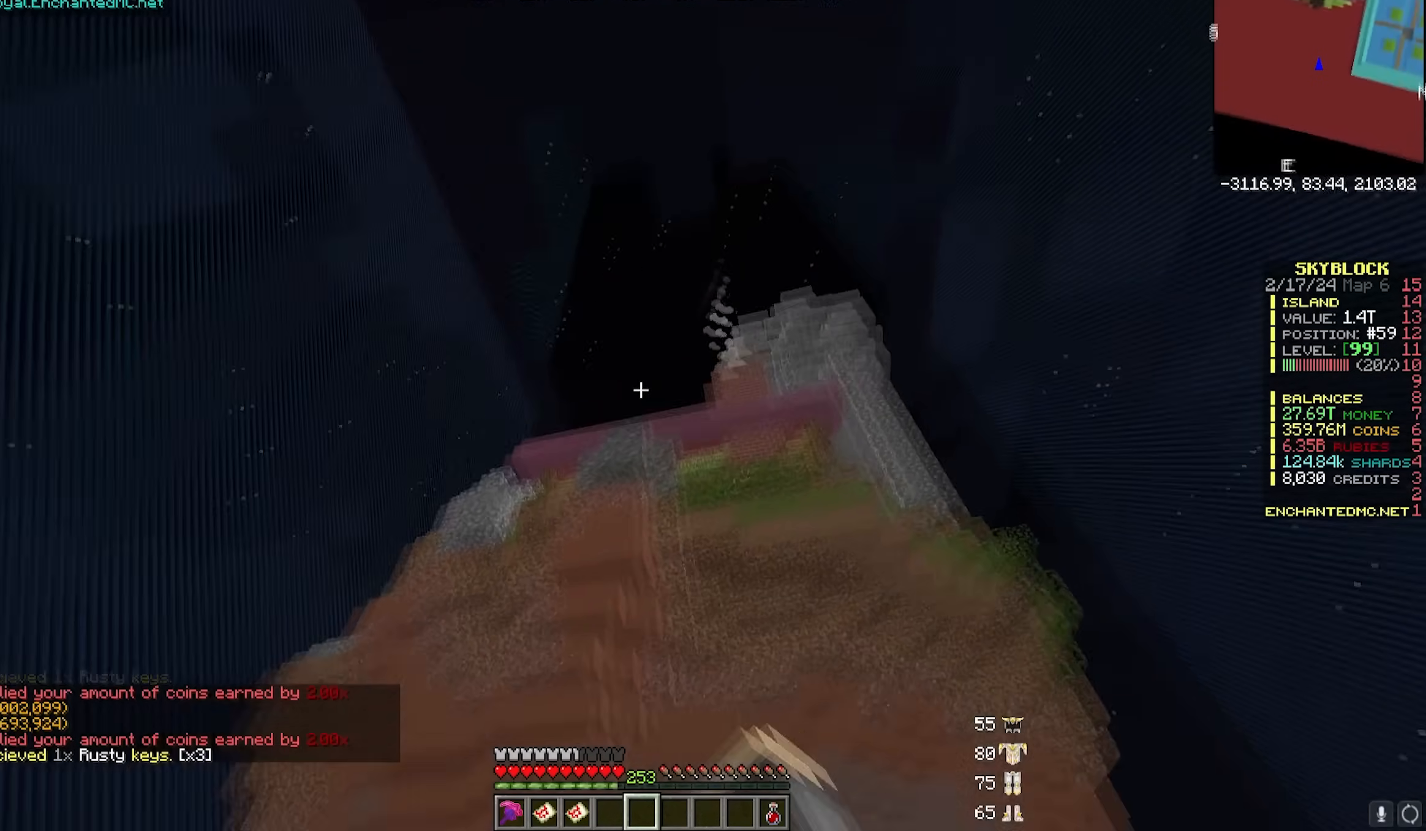
{"keys": ["s"], "mouse": [], "events": [[17, "w", "down"], [283, "w", "up"], [433, "s", "down"]]}
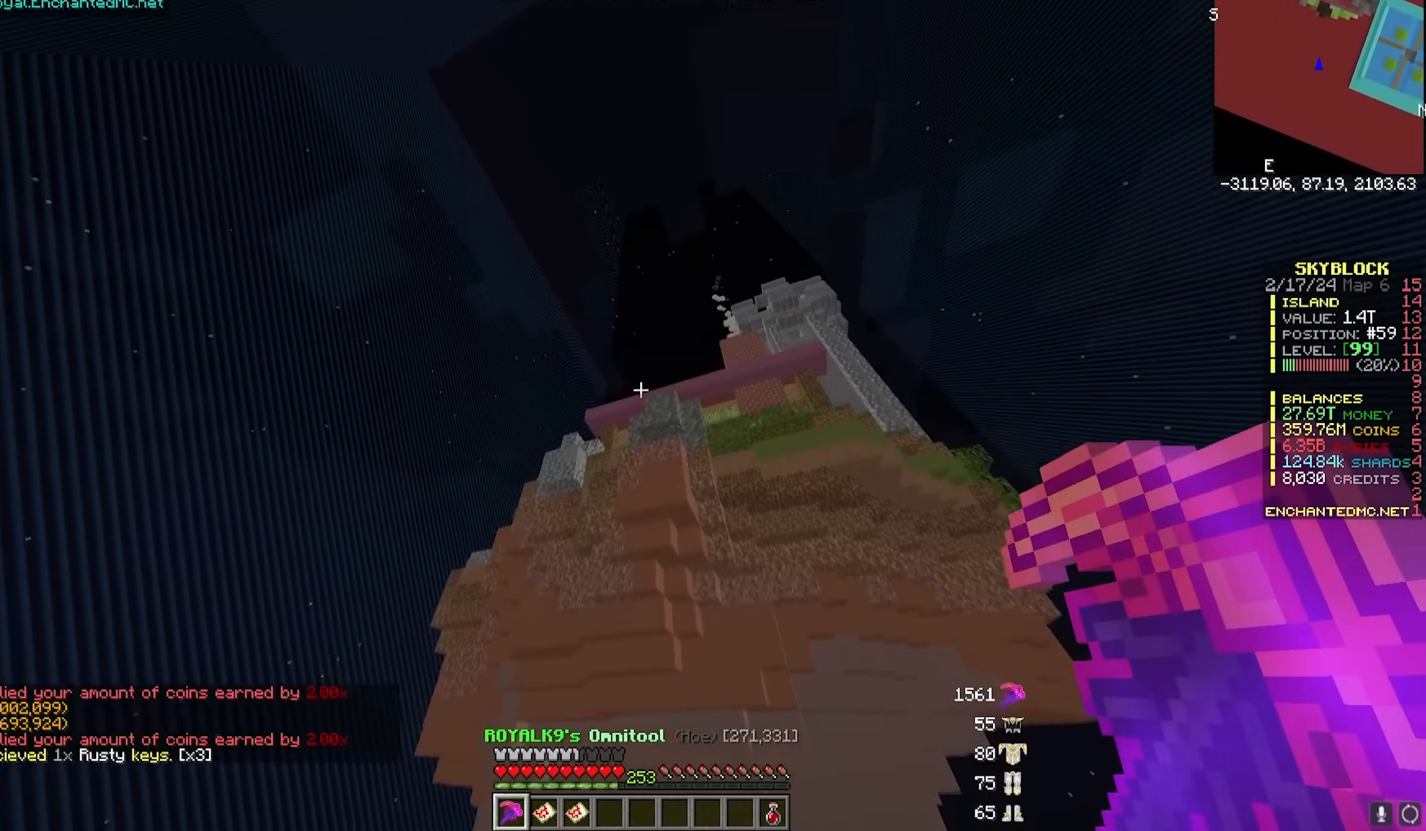
{"keys": [], "mouse": []}